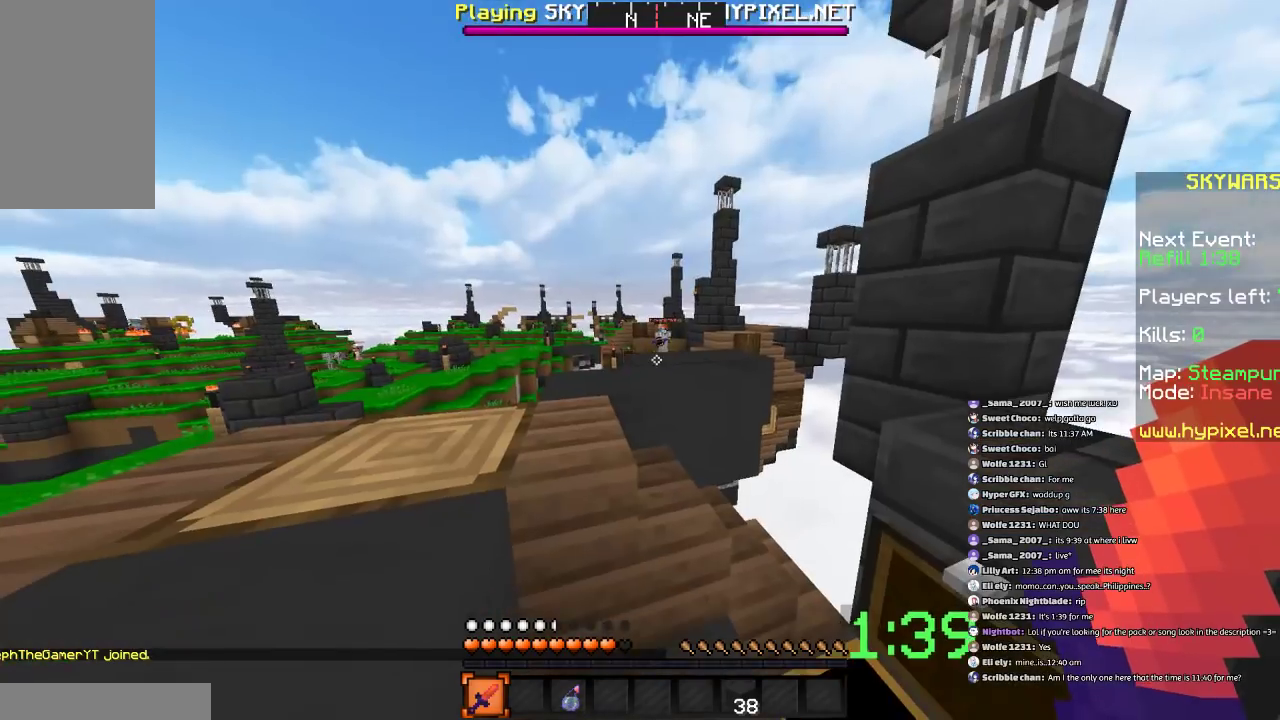
Gameplay with keyboard and mouse; each line is a JSON object with the keys and mouse buttons held at the frame after it. "events" lists presses ("down") and releases ("up") of "a", "d", "s", "space", "w", "mouse_left" and "mouse_right" between this image and that frame as [ms after this image, input, new state], when the widget could be followed in between. "mouse_left", "mouse_right" = the "left", "right" buttons of the "mouse" list. No other keys are recorded. Fast repeated clicks can show as one long hold. Mouse movement is not recorded.
{"keys": ["a"], "mouse": [], "events": [[167, "w", "down"], [234, "a", "down"], [267, "space", "down"], [434, "space", "up"], [434, "w", "up"]]}
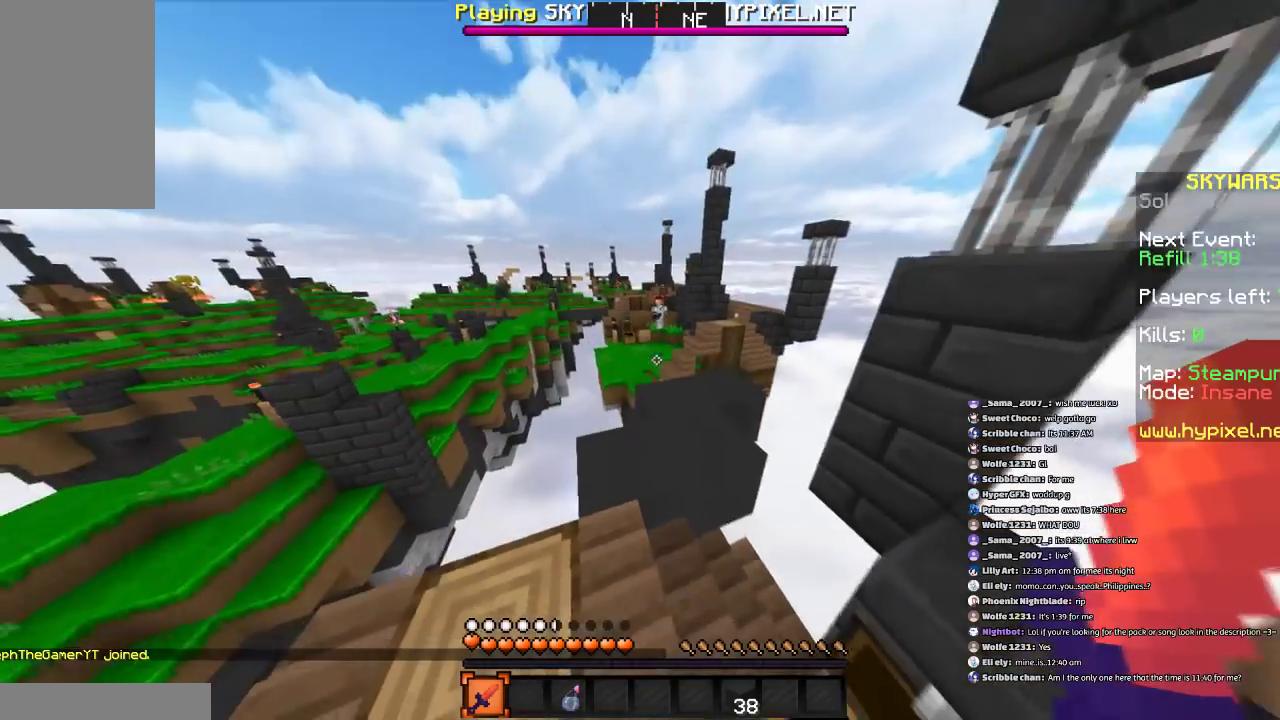
{"keys": ["w"], "mouse": [], "events": [[100, "a", "up"], [100, "w", "down"]]}
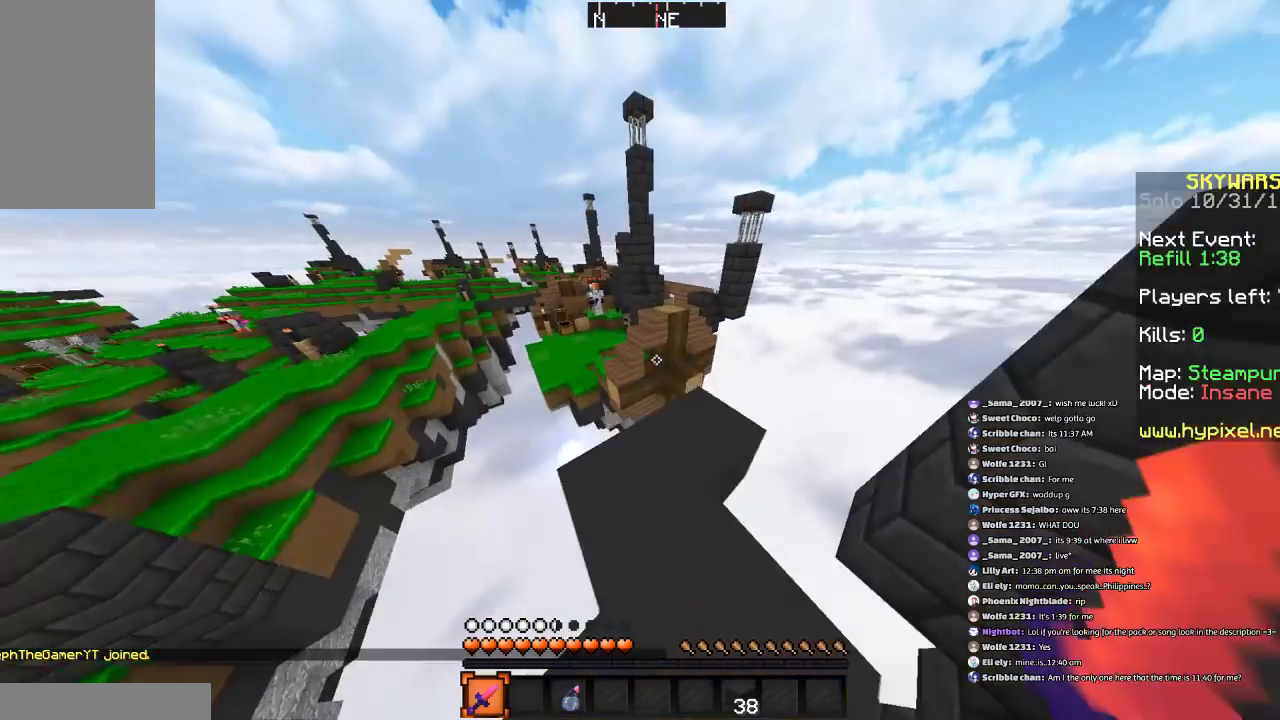
{"keys": ["d", "s"], "mouse": [], "events": [[201, "w", "up"], [467, "d", "down"], [467, "s", "down"]]}
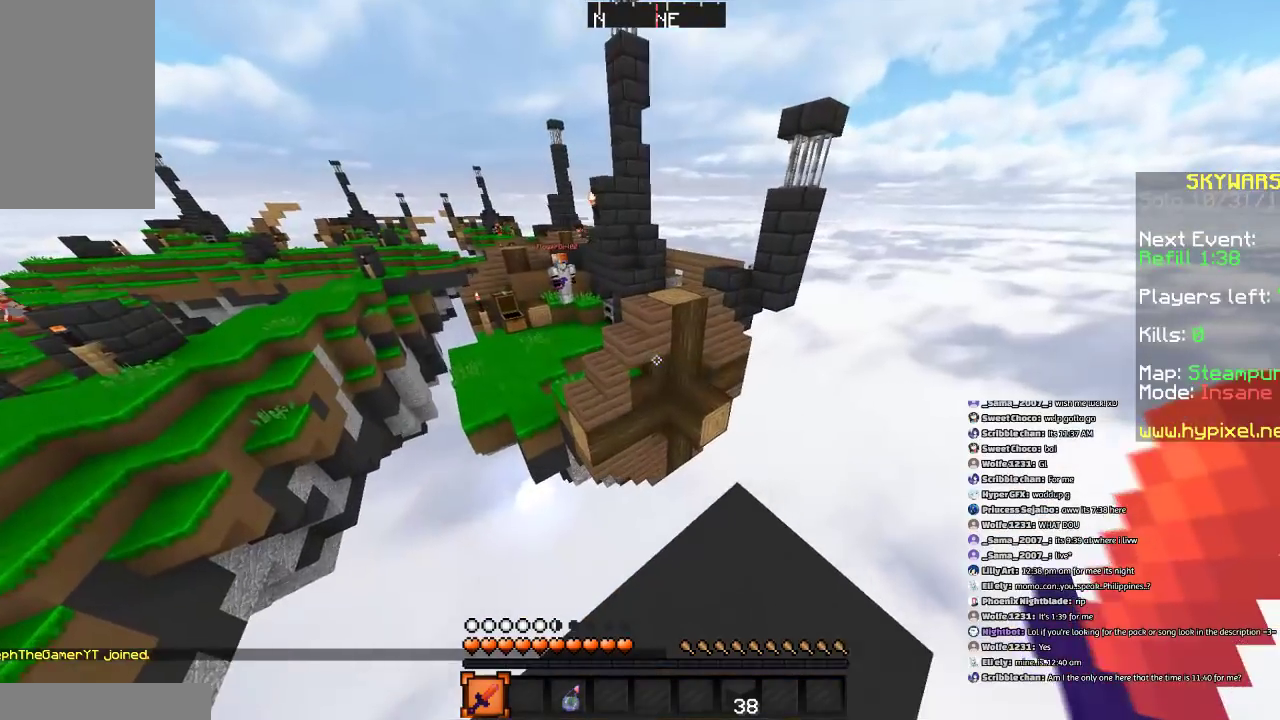
{"keys": ["d", "s"], "mouse": [], "events": [[100, "d", "up"], [200, "a", "down"], [400, "a", "up"], [500, "d", "down"]]}
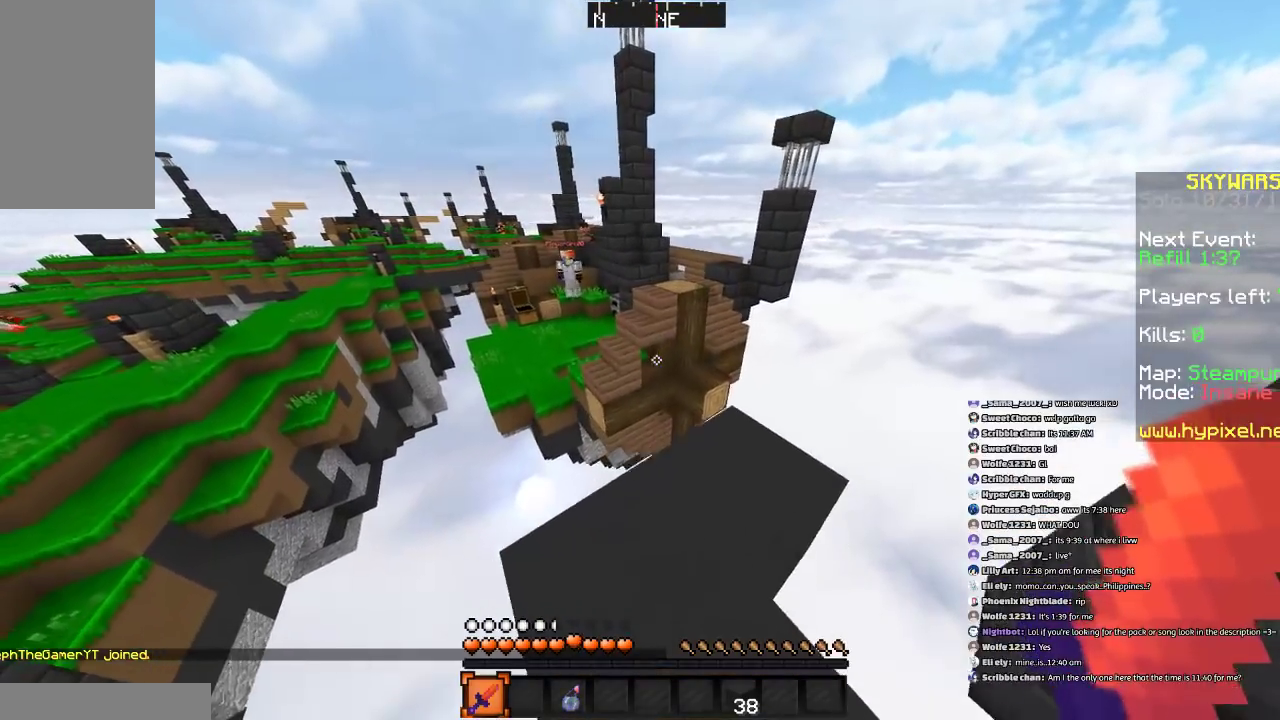
{"keys": ["s"], "mouse": [], "events": [[34, "d", "up"]]}
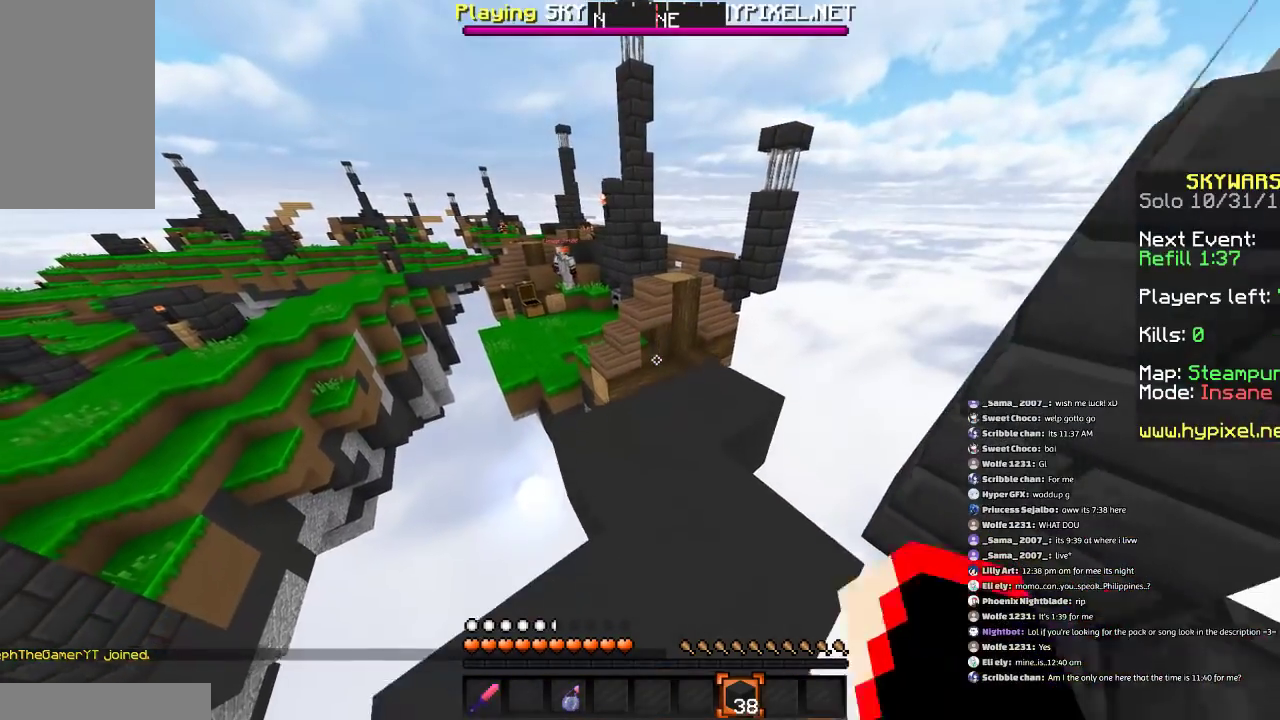
{"keys": [], "mouse": ["right"], "events": [[67, "s", "up"], [233, "d", "down"], [367, "d", "up"], [467, "mouse_right", "down"]]}
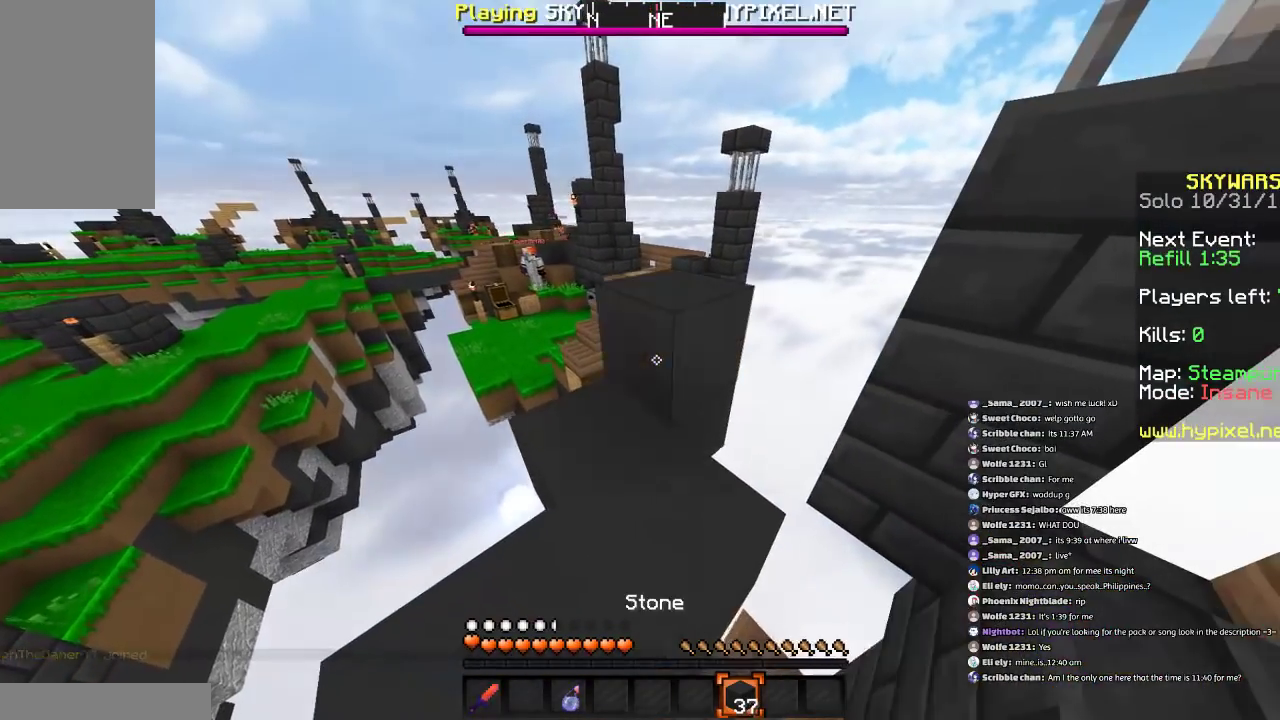
{"keys": ["w"], "mouse": [], "events": [[67, "mouse_right", "up"], [434, "w", "down"]]}
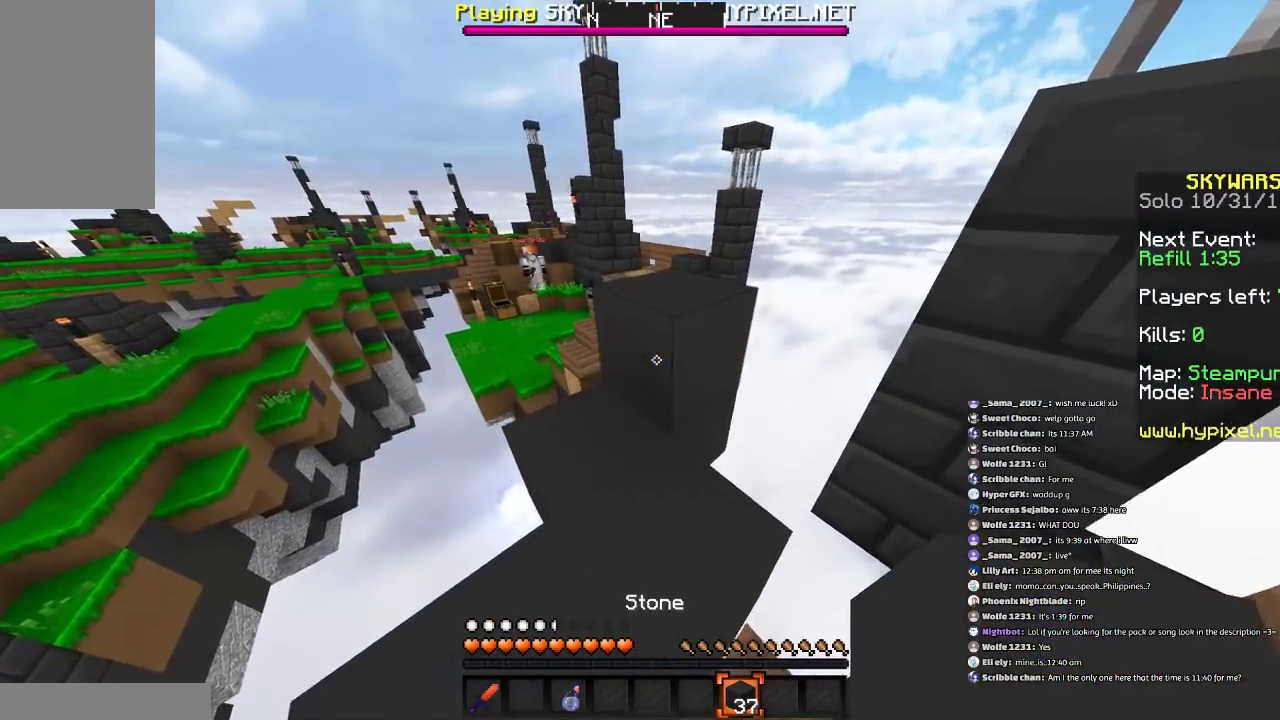
{"keys": ["w"], "mouse": [], "events": [[200, "a", "down"], [367, "a", "up"]]}
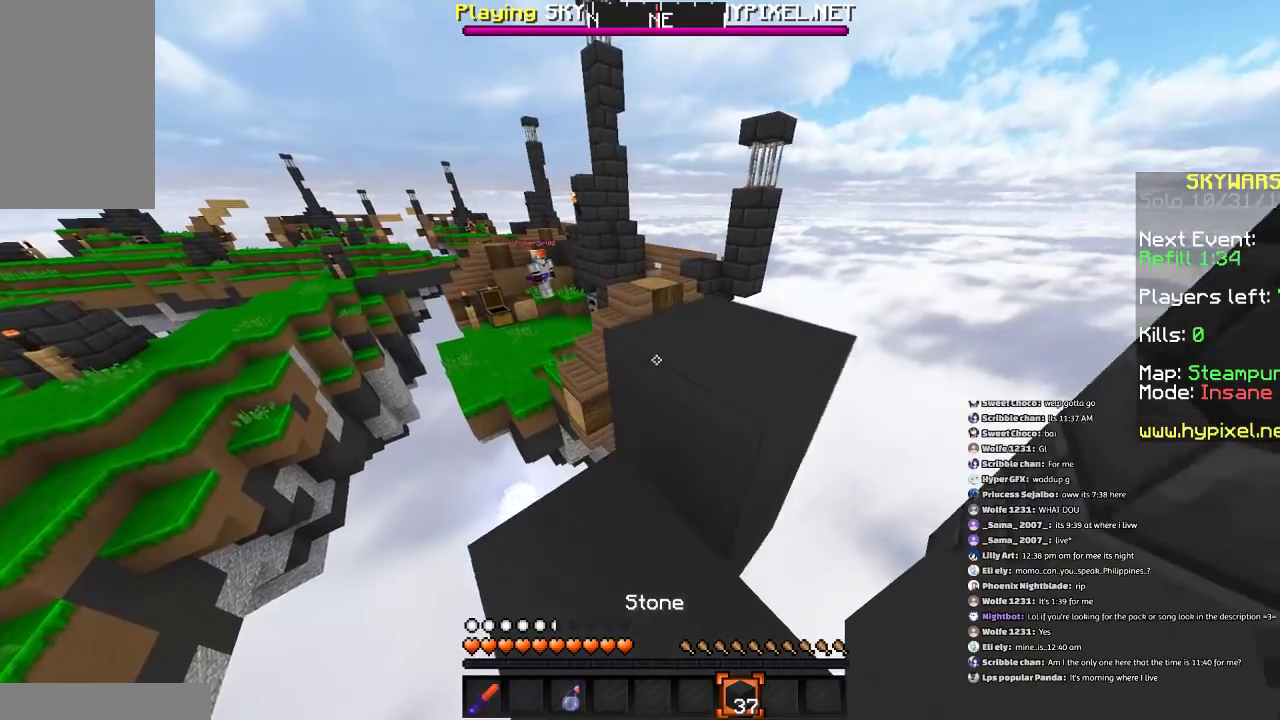
{"keys": [], "mouse": [], "events": [[267, "w", "up"]]}
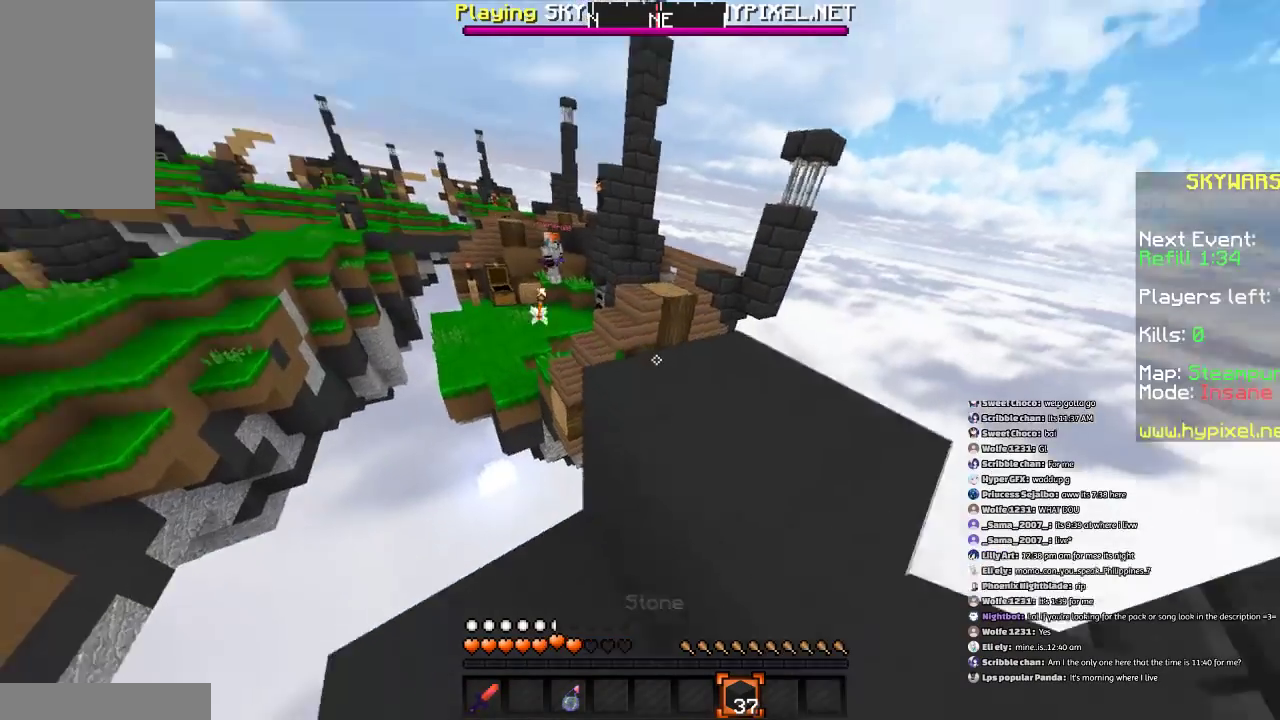
{"keys": [], "mouse": [], "events": [[100, "d", "down"], [267, "d", "up"]]}
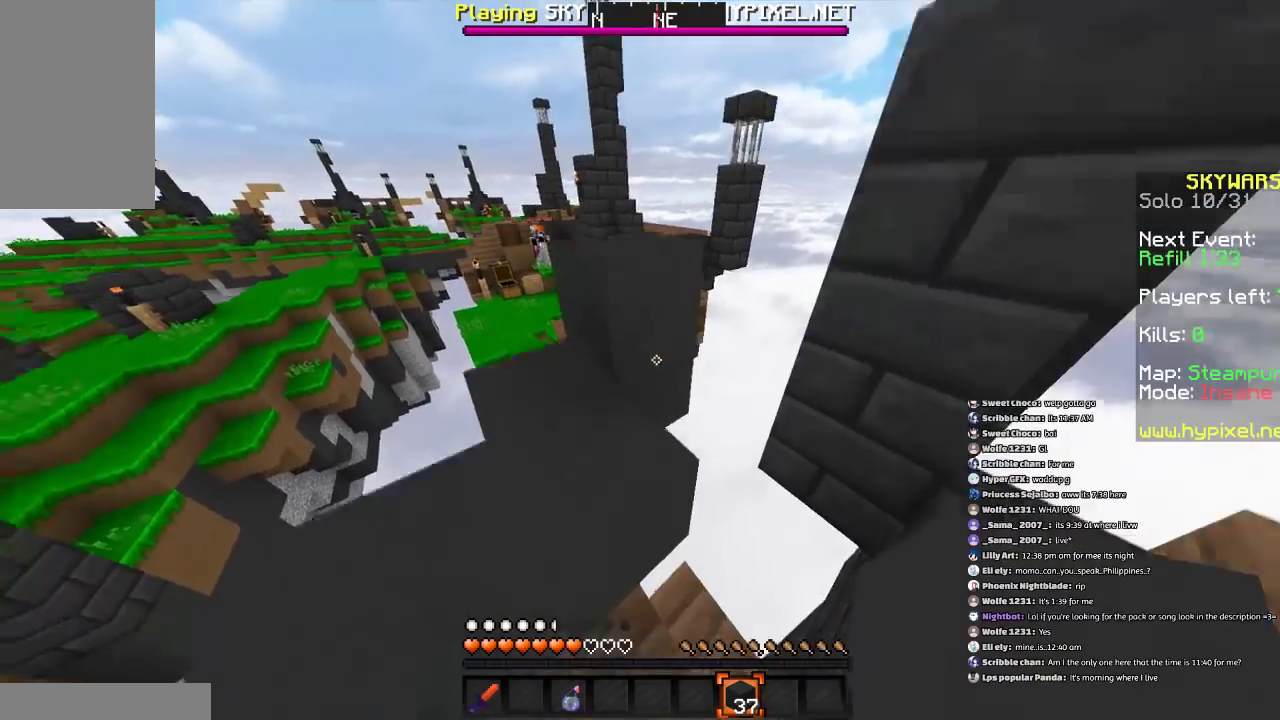
{"keys": ["d", "s"], "mouse": [], "events": [[401, "d", "down"], [401, "s", "down"]]}
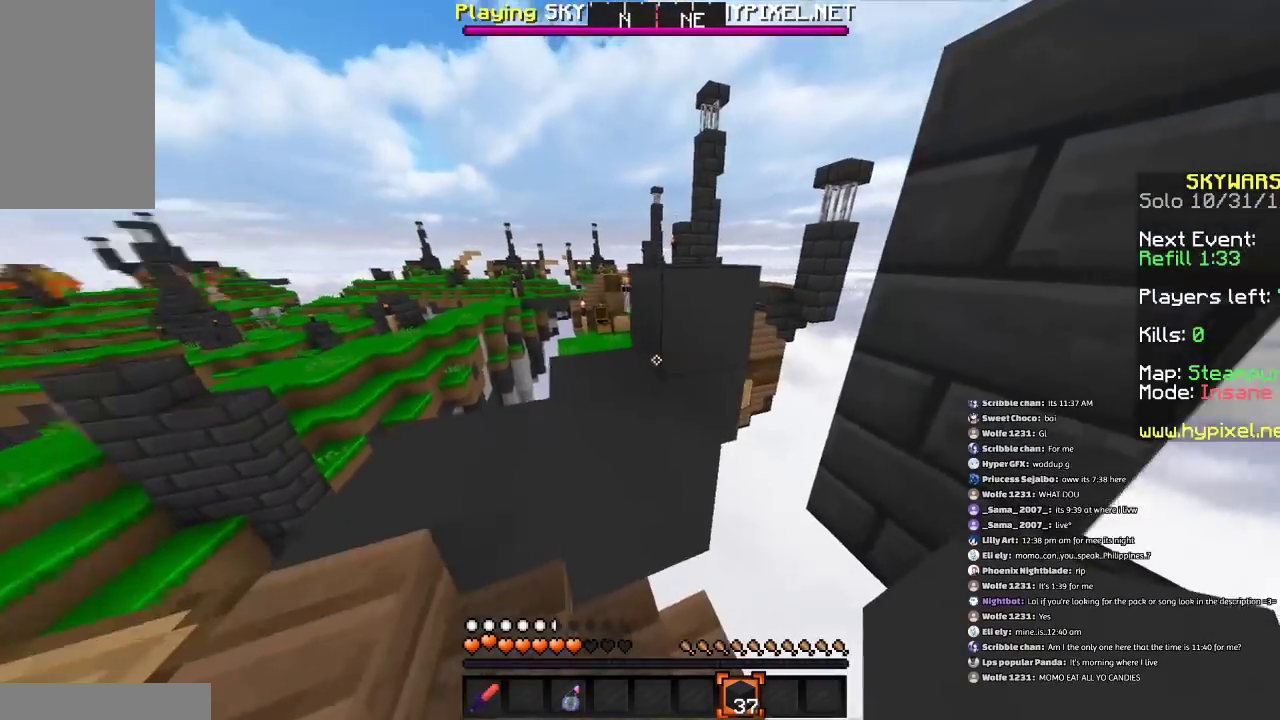
{"keys": ["a", "s"], "mouse": [], "events": [[367, "d", "up"], [500, "a", "down"]]}
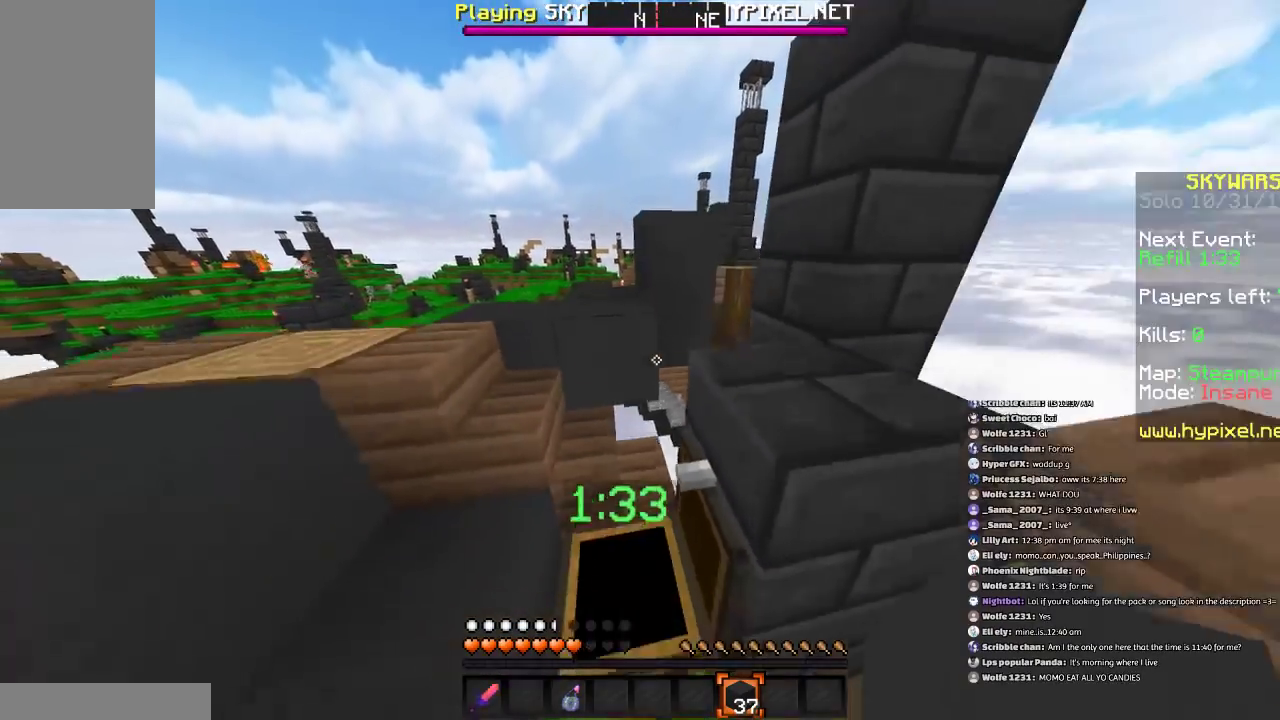
{"keys": ["a", "w"], "mouse": [], "events": [[67, "s", "up"], [100, "a", "up"], [367, "w", "down"], [401, "a", "down"]]}
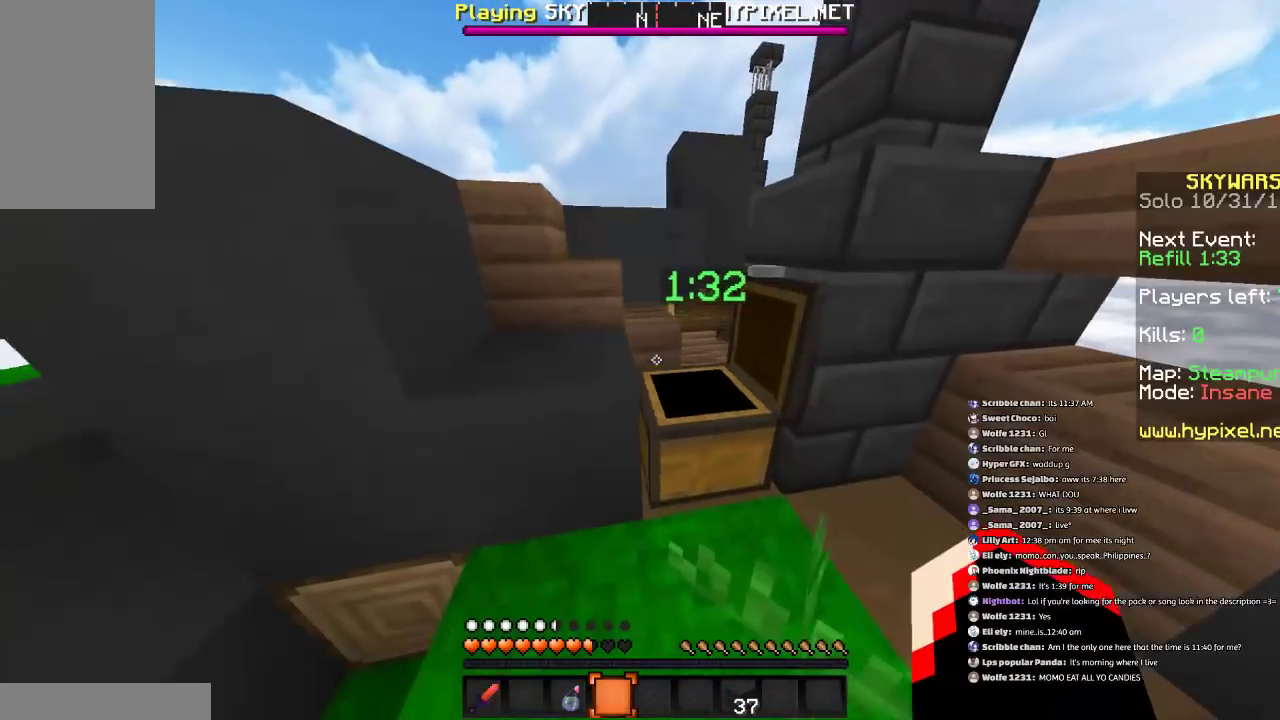
{"keys": [], "mouse": [], "events": [[200, "a", "up"], [200, "w", "up"]]}
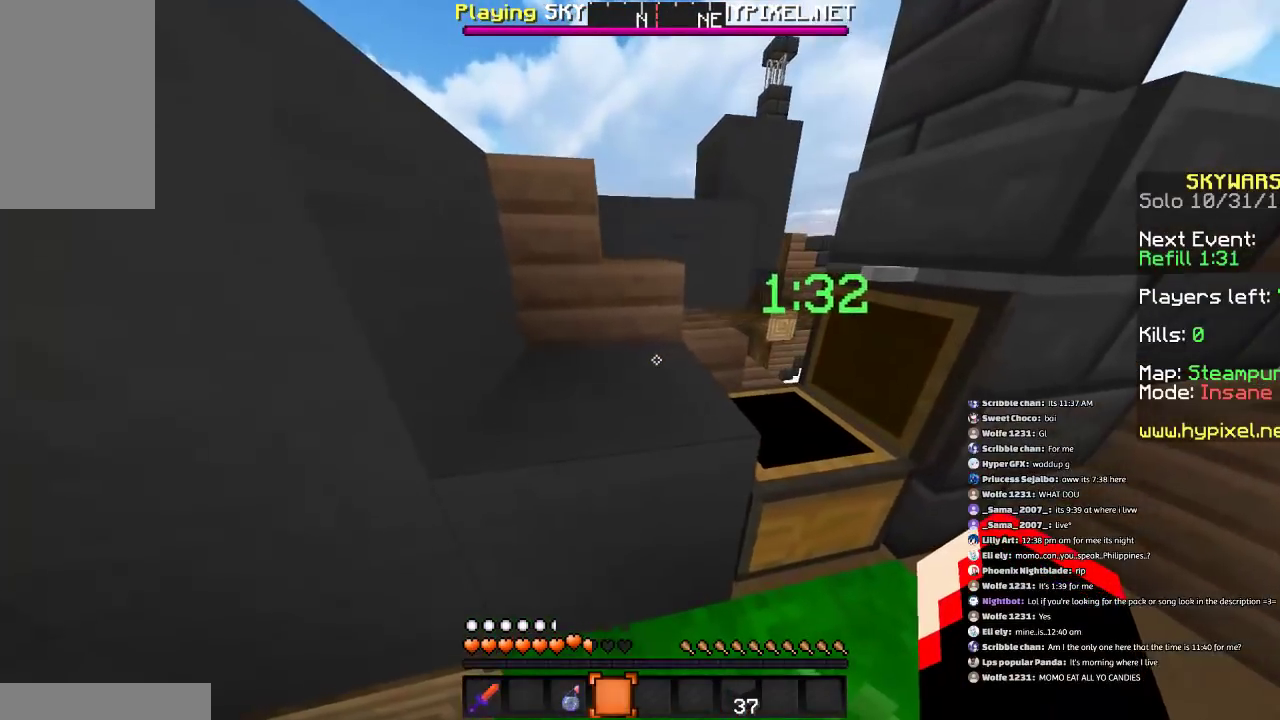
{"keys": [], "mouse": [], "events": [[67, "w", "down"], [201, "w", "up"]]}
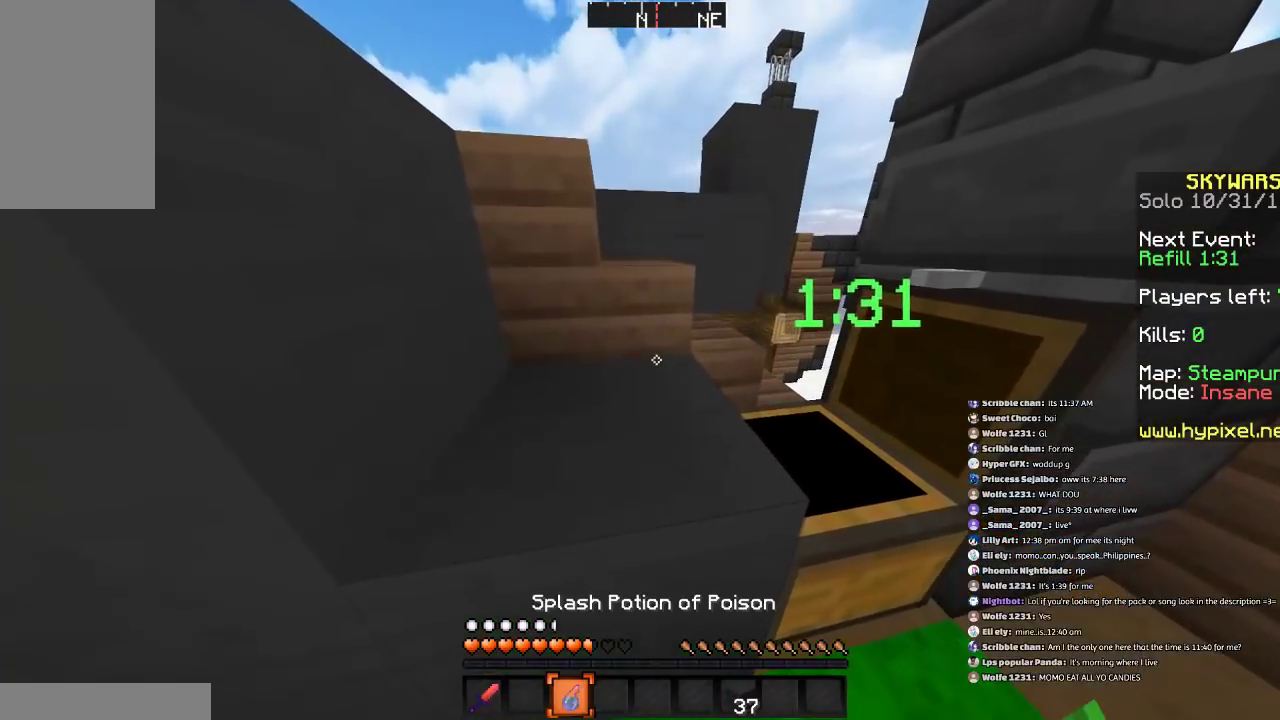
{"keys": [], "mouse": [], "events": [[300, "w", "down"], [400, "w", "up"]]}
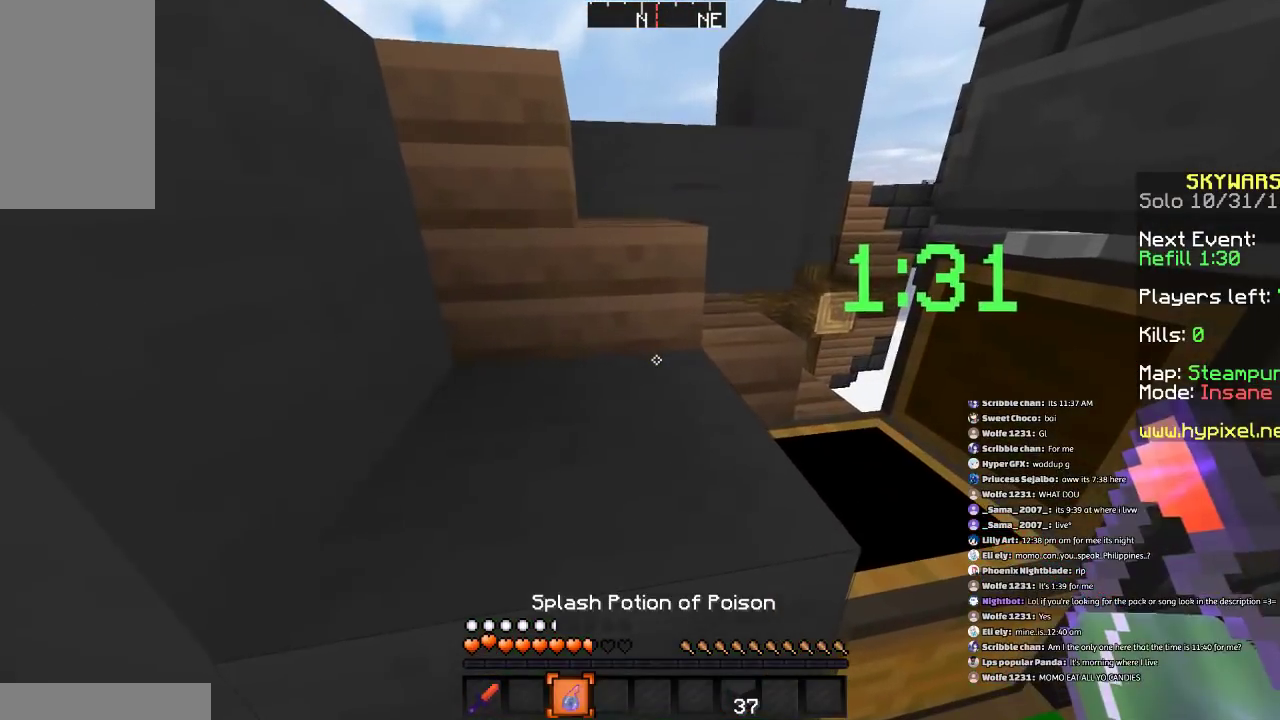
{"keys": ["s"], "mouse": [], "events": [[100, "s", "down"]]}
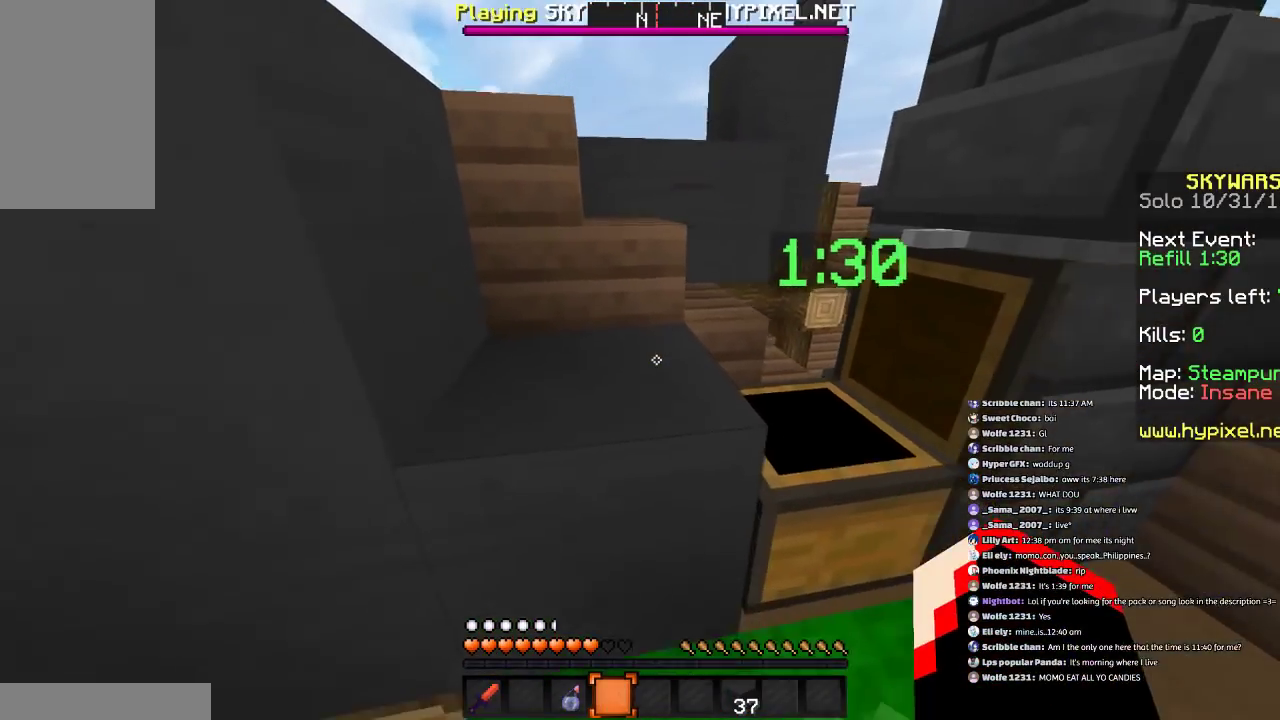
{"keys": ["w"], "mouse": [], "events": [[67, "s", "up"], [300, "w", "down"]]}
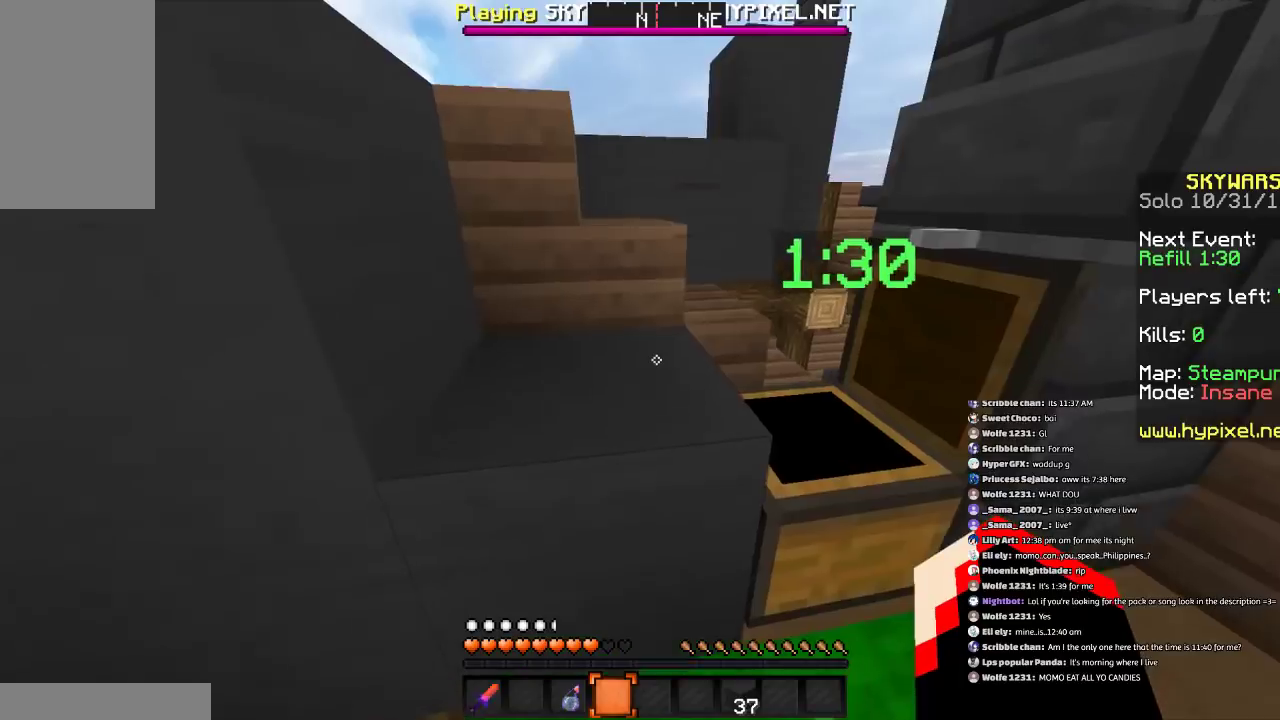
{"keys": ["a", "w"], "mouse": [], "events": [[501, "a", "down"]]}
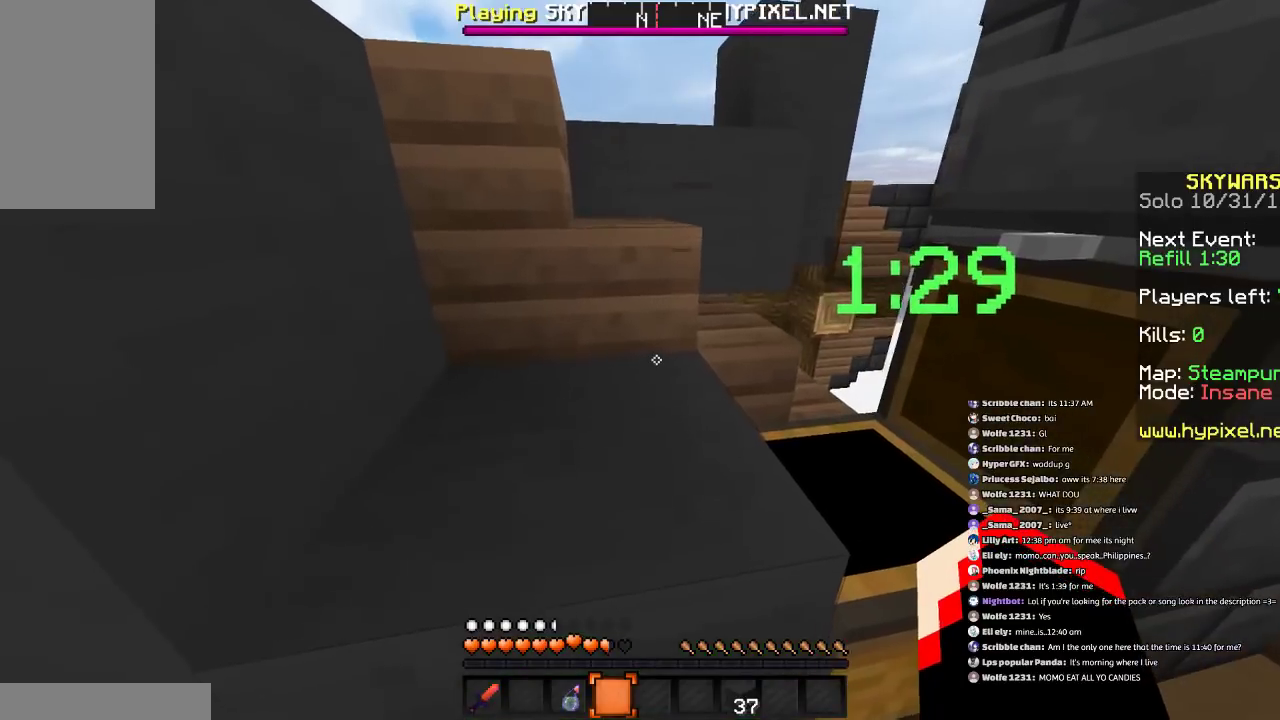
{"keys": [], "mouse": [], "events": [[167, "space", "down"], [200, "a", "up"], [367, "space", "up"], [367, "w", "up"]]}
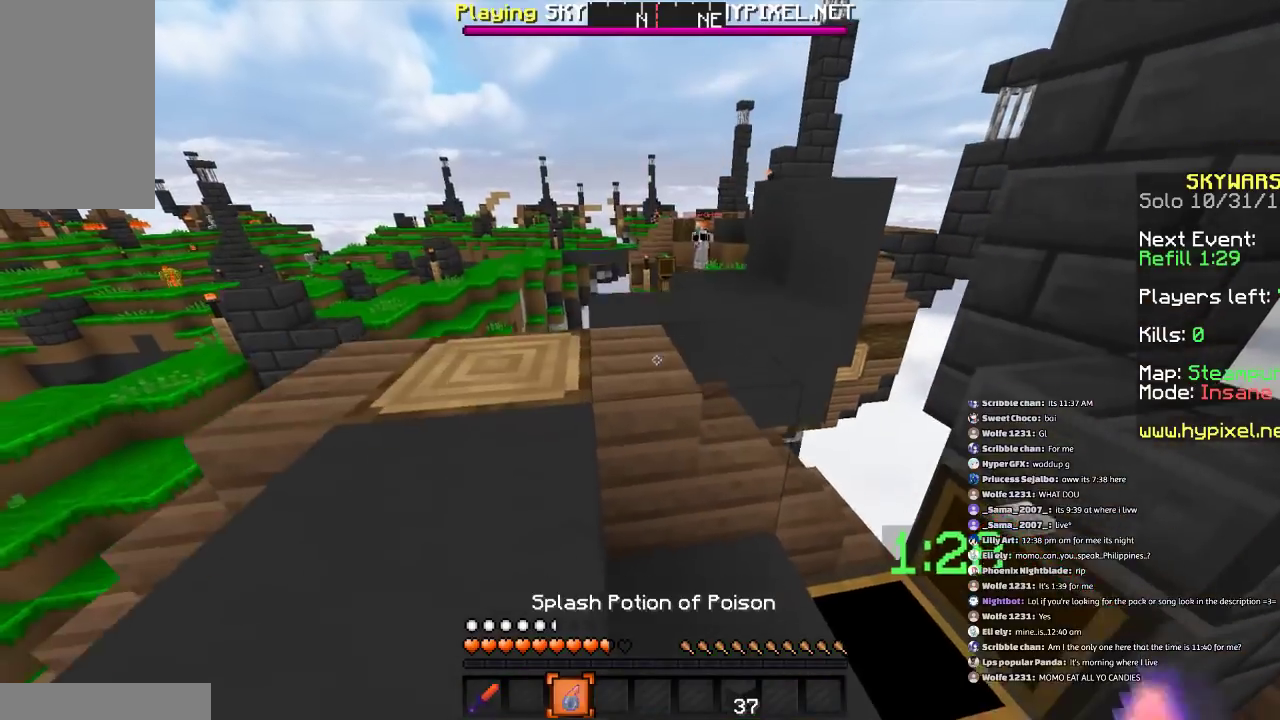
{"keys": [], "mouse": [], "events": [[100, "w", "down"], [201, "d", "down"], [367, "w", "up"], [401, "d", "up"]]}
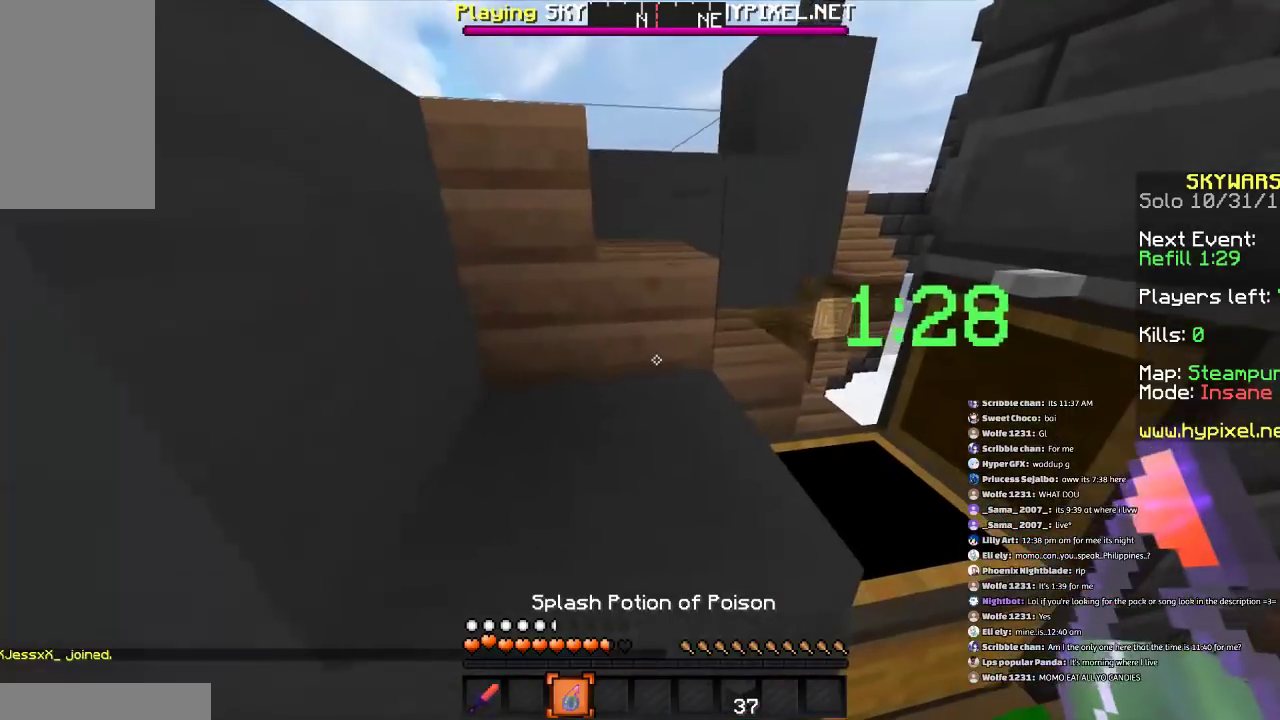
{"keys": [], "mouse": [], "events": []}
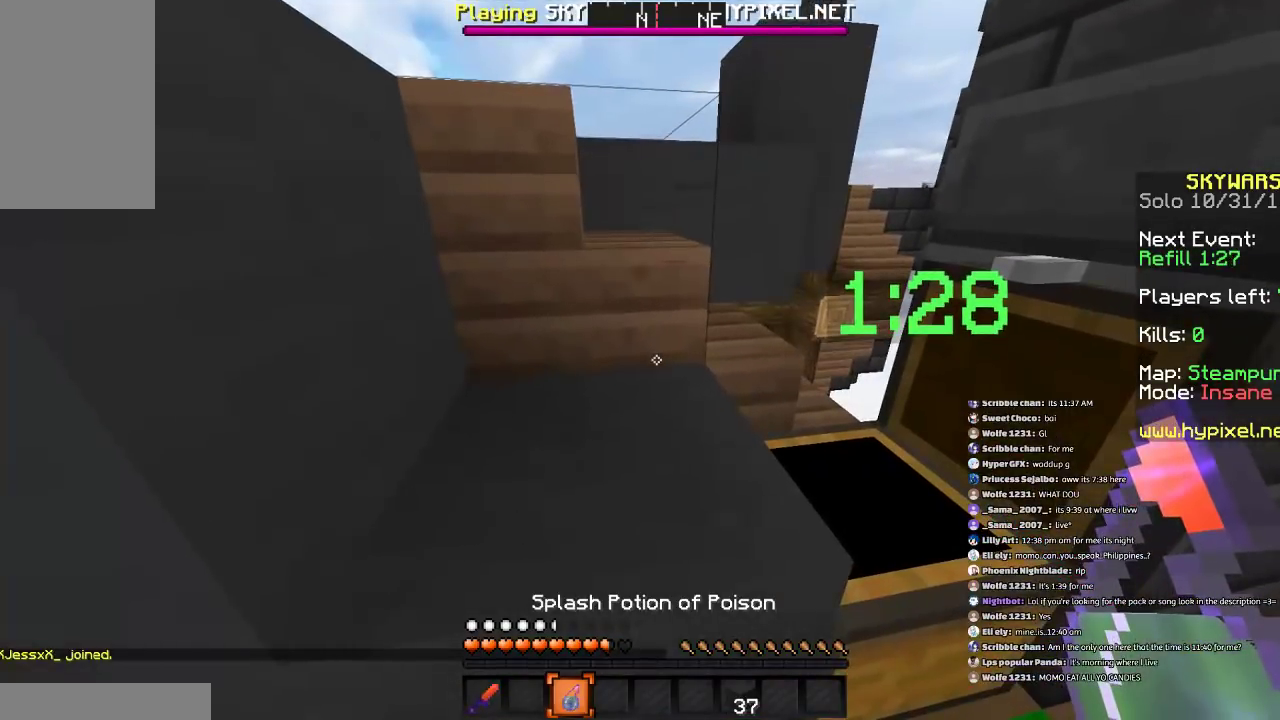
{"keys": [], "mouse": [], "events": []}
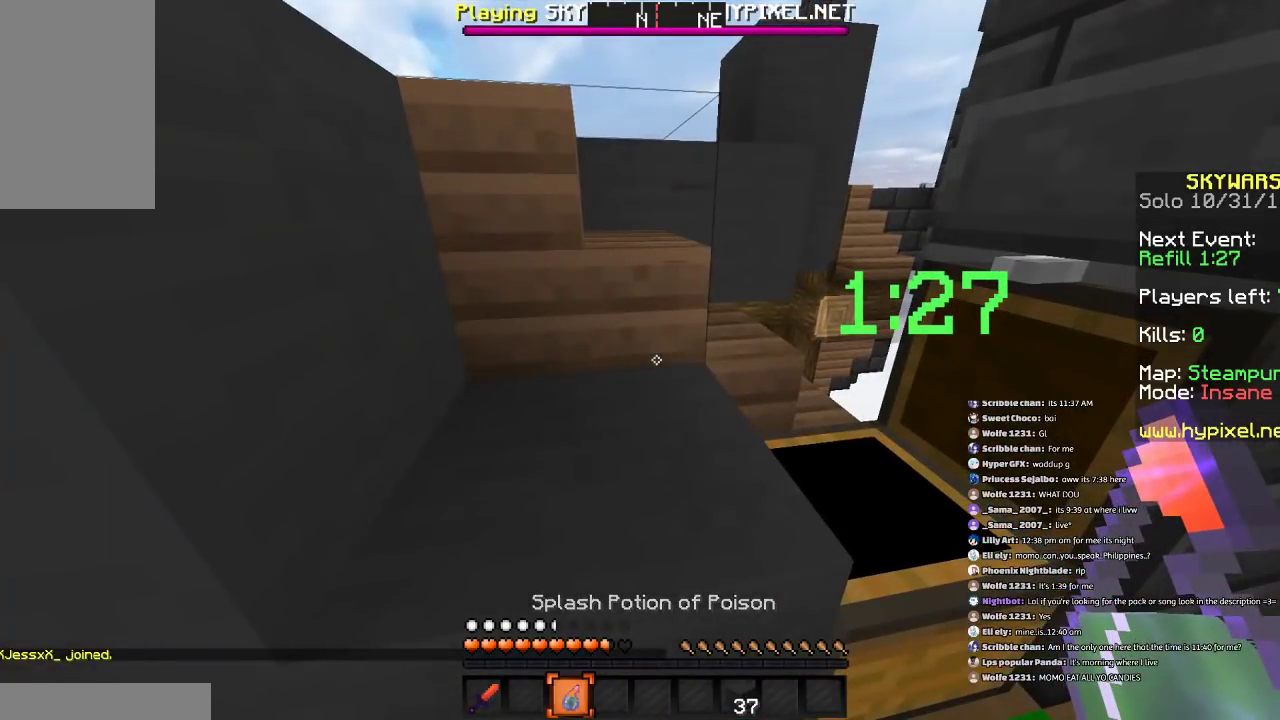
{"keys": [], "mouse": [], "events": [[300, "d", "down"], [467, "d", "up"]]}
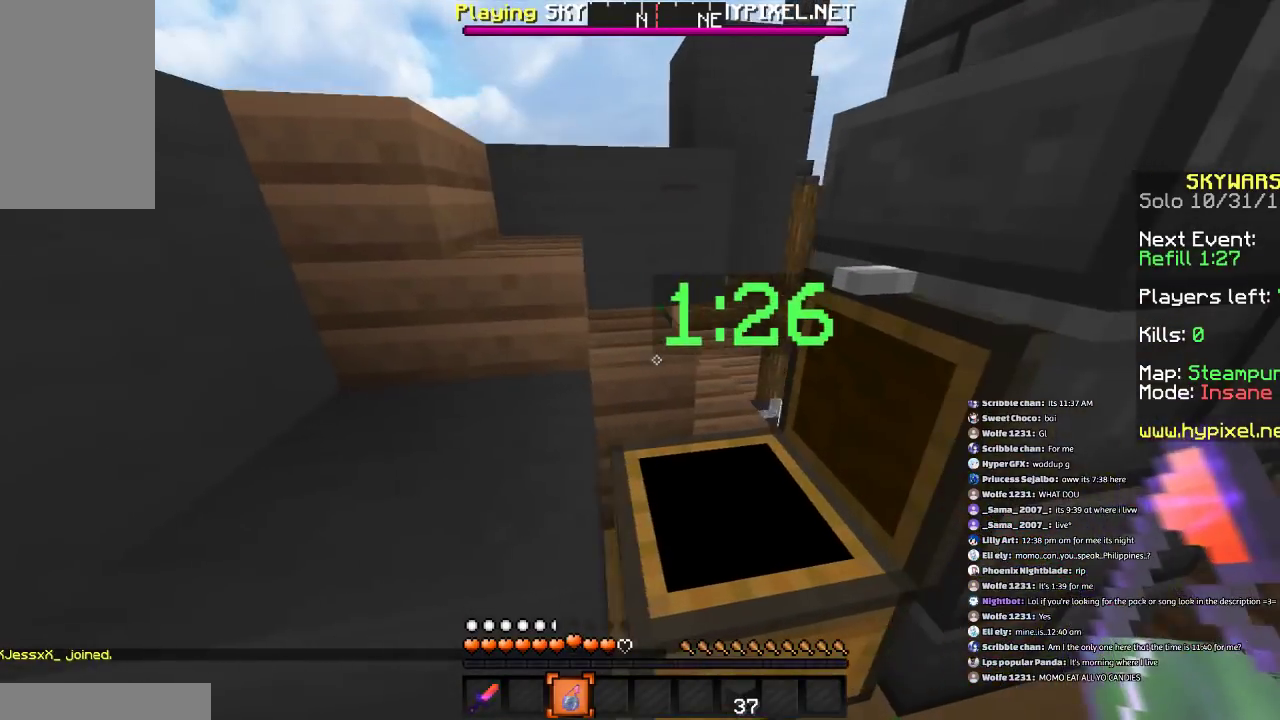
{"keys": [], "mouse": [], "events": []}
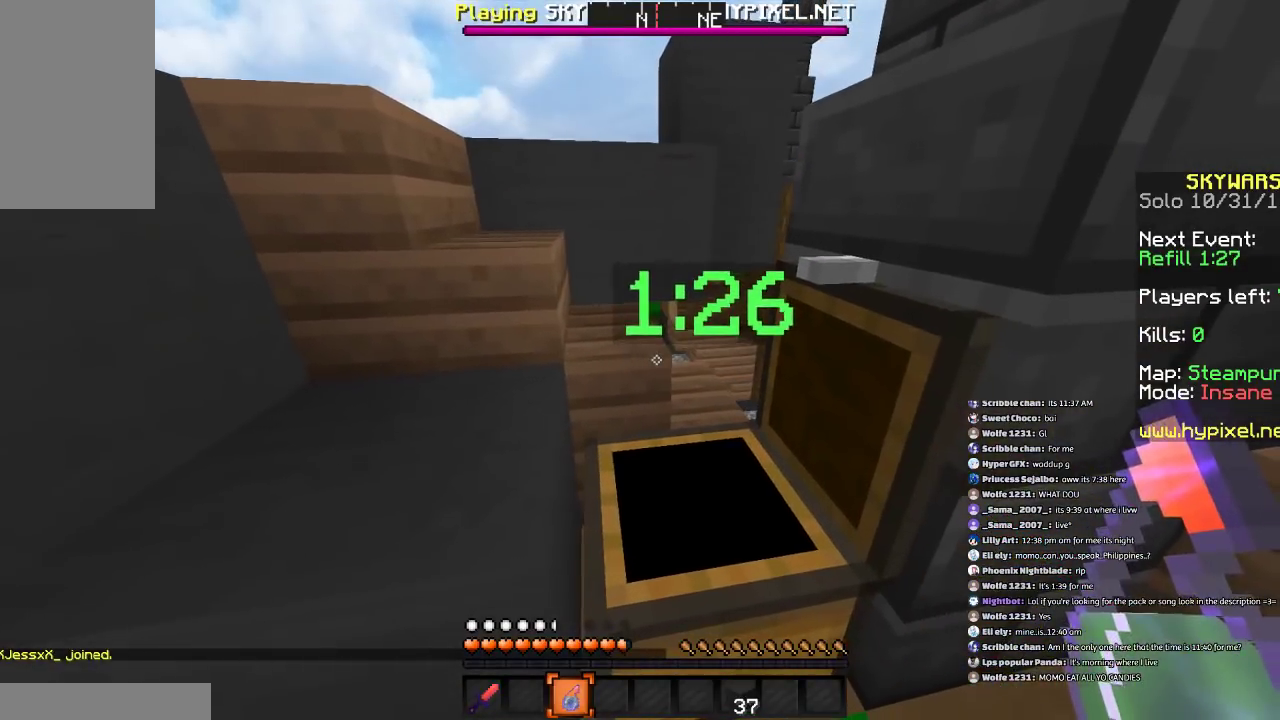
{"keys": ["d"], "mouse": [], "events": [[67, "a", "down"], [200, "a", "up"], [500, "d", "down"]]}
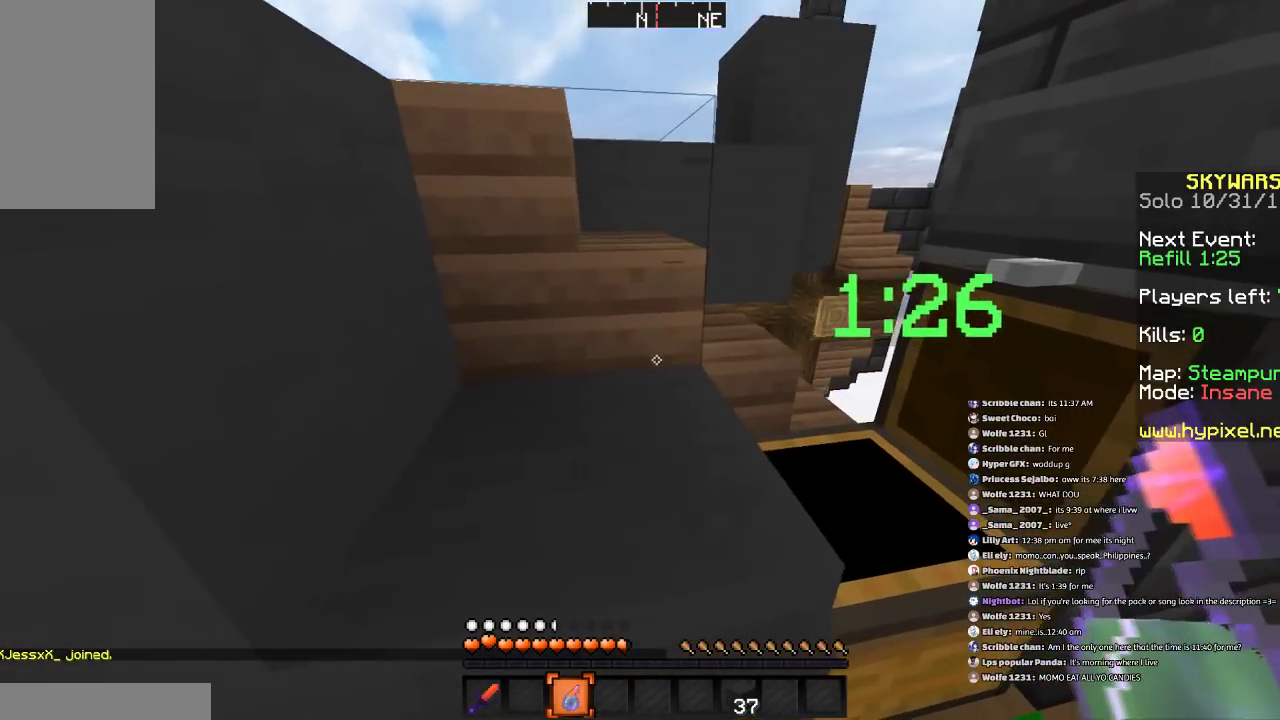
{"keys": [], "mouse": [], "events": [[100, "d", "up"], [367, "w", "down"], [401, "a", "down"], [467, "a", "up"], [467, "w", "up"]]}
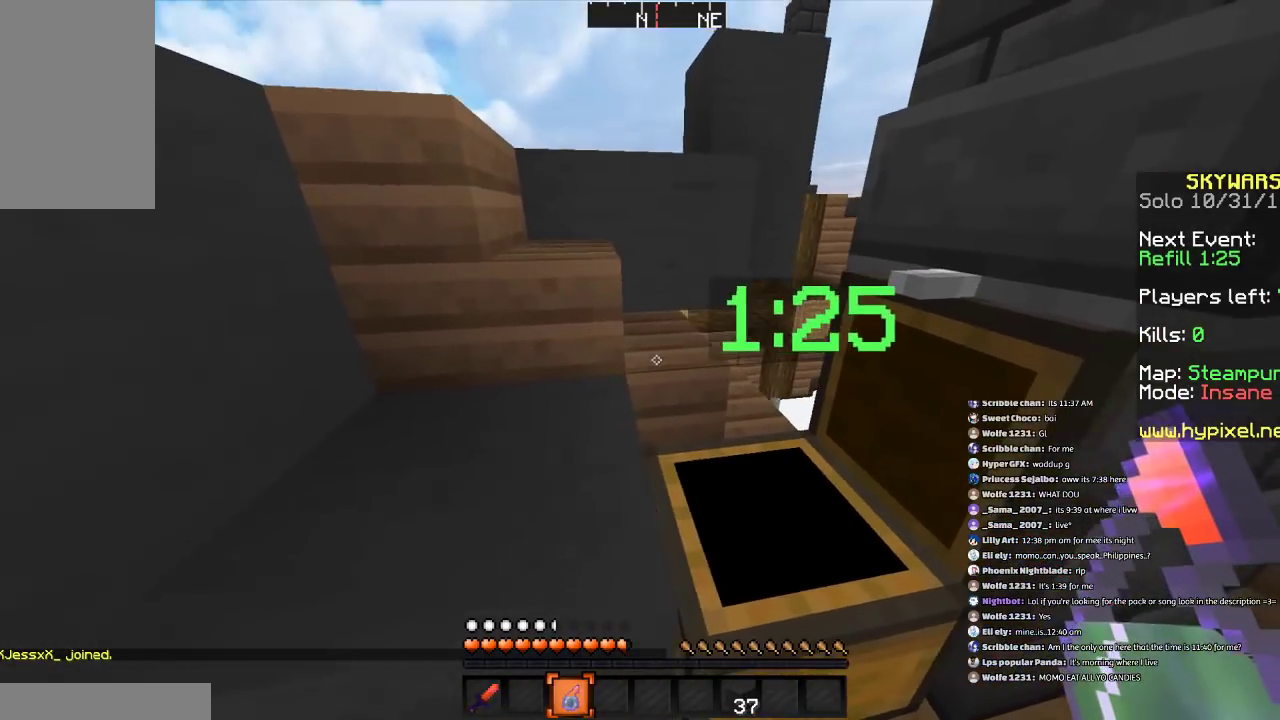
{"keys": [], "mouse": [], "events": []}
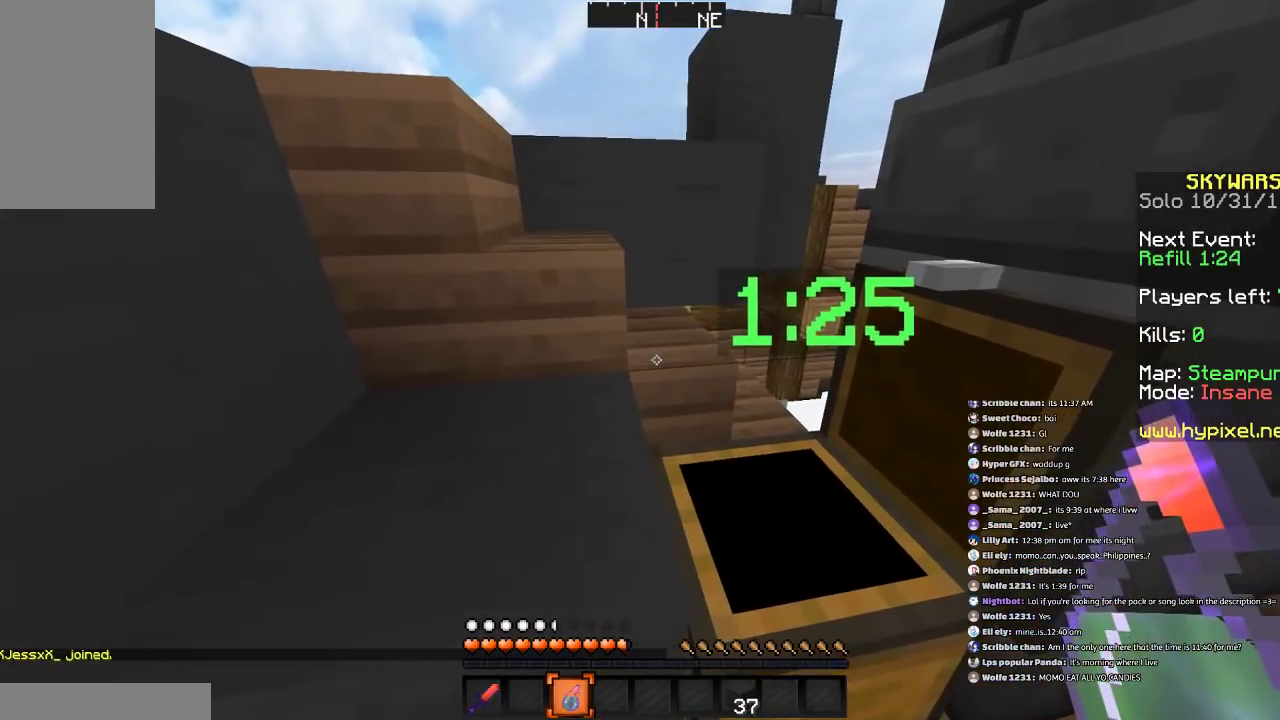
{"keys": [], "mouse": [], "events": [[67, "s", "down"], [167, "s", "up"]]}